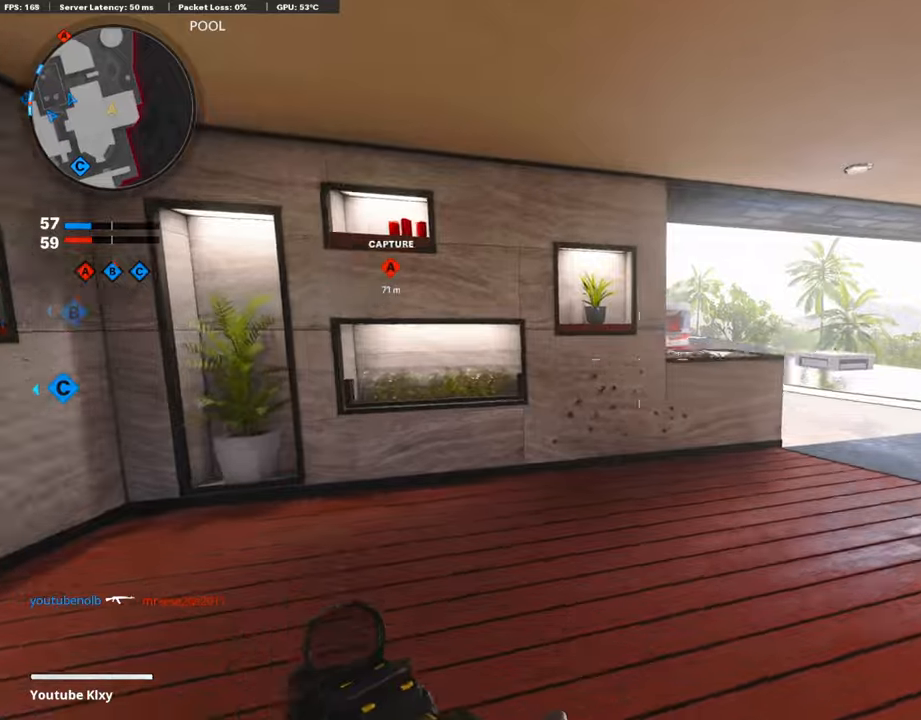
Gameplay with a controller (PlayStation layout); each line is a JSON object with the inputs held at the frame after it. "events" lists button and stick changes between this image and that frame as [ms after this image, input, new state], when the widget could be followed in between.
{"buttons": ["L1"], "left_stick": "up-right", "right_stick": "up-left", "events": [[83, "CROSS", "up"], [83, "left_stick", "up-right"], [150, "L1", "down"], [233, "right_stick", "left"], [416, "right_stick", "up-left"]]}
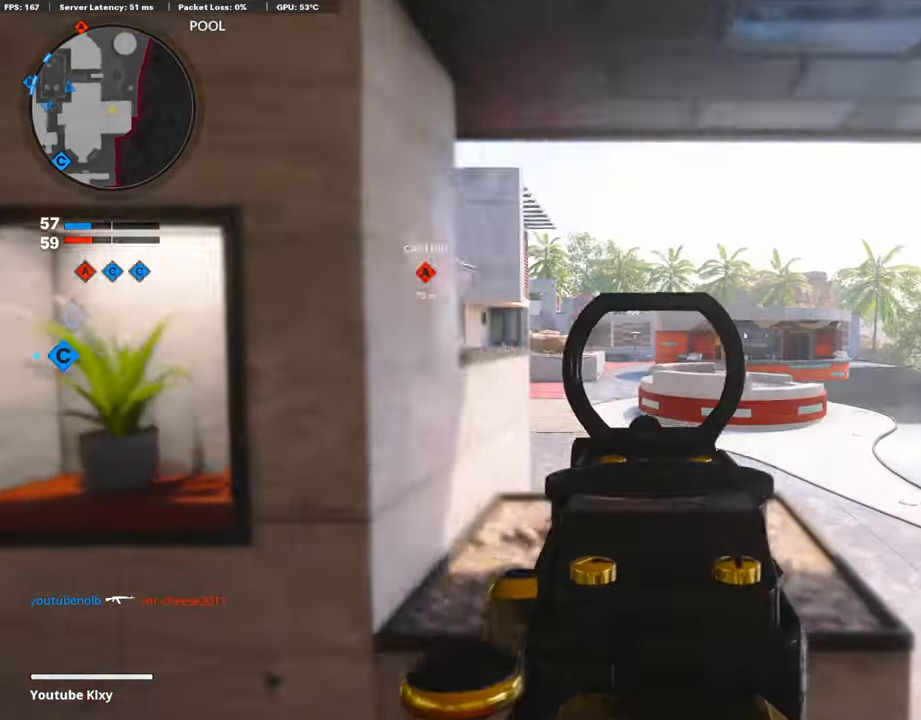
{"buttons": ["L1"], "left_stick": "up-left", "right_stick": "up-left", "events": [[50, "right_stick", "left"], [233, "right_stick", "center"], [366, "right_stick", "up-left"], [483, "left_stick", "up-left"]]}
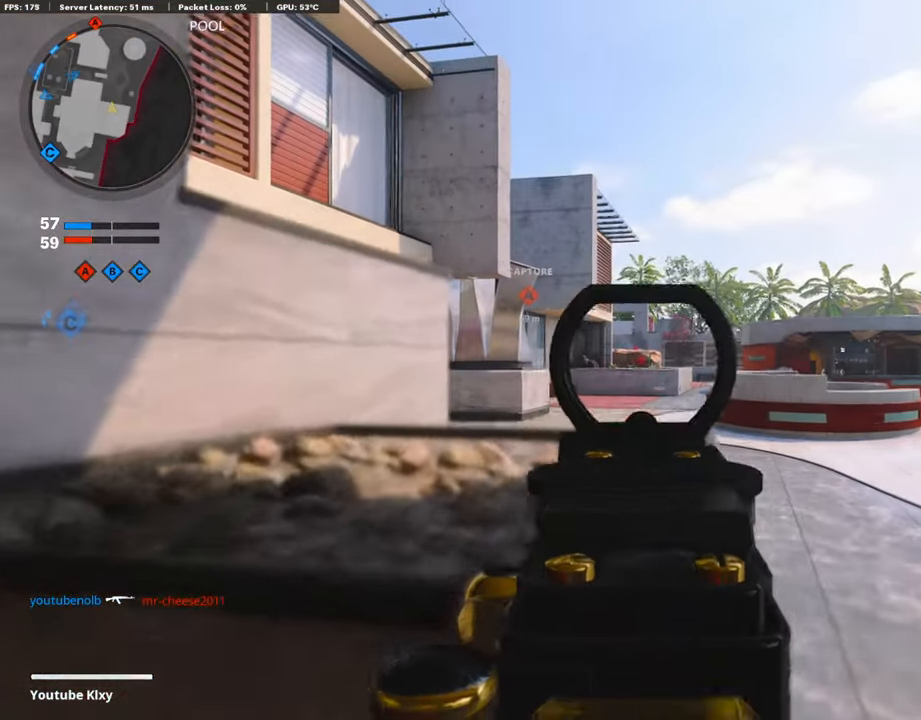
{"buttons": ["L3"], "left_stick": "up-right", "right_stick": "down-left", "events": [[33, "left_stick", "left"], [50, "right_stick", "center"], [183, "left_stick", "center"], [233, "left_stick", "up-right"], [400, "right_stick", "down-left"], [416, "L1", "up"], [466, "L3", "down"]]}
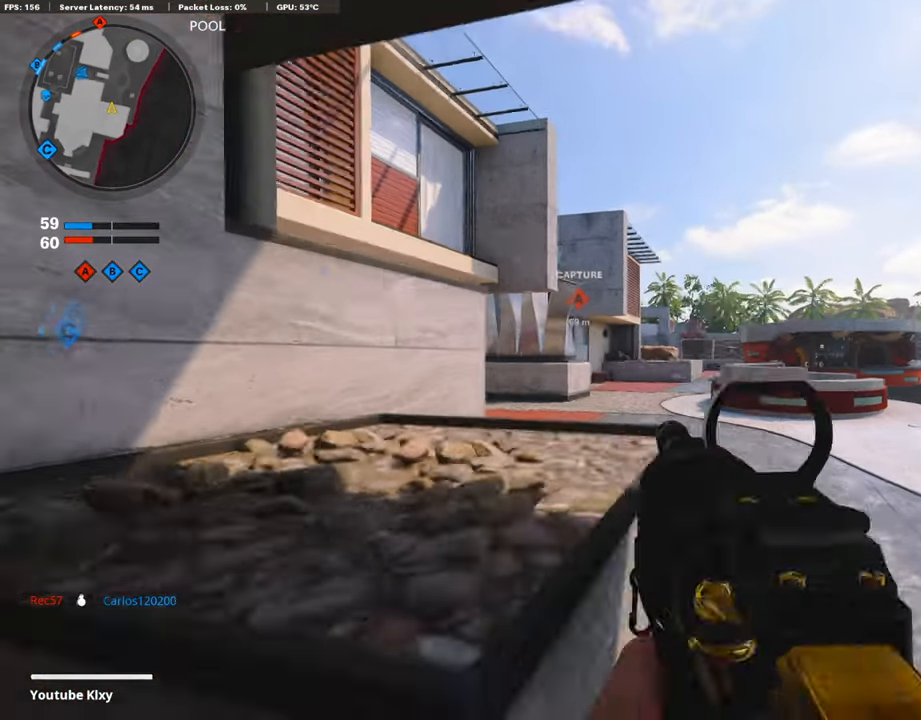
{"buttons": ["L3"], "left_stick": "up-left", "right_stick": "center", "events": [[50, "left_stick", "up"], [233, "right_stick", "center"], [383, "left_stick", "up-left"]]}
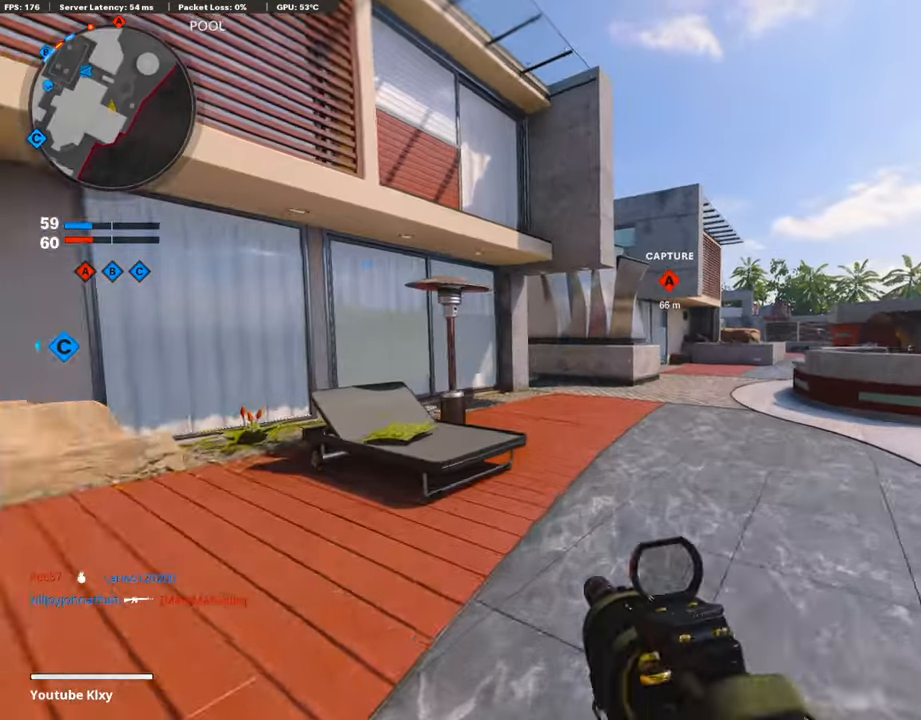
{"buttons": [], "left_stick": "up", "right_stick": "center", "events": [[250, "L3", "up"], [333, "left_stick", "up"]]}
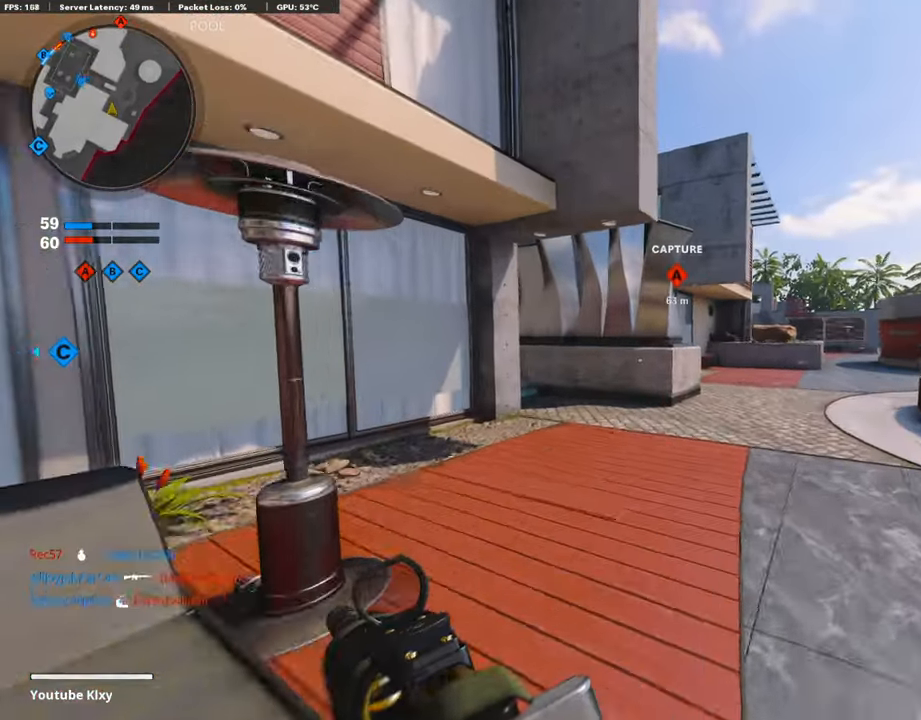
{"buttons": [], "left_stick": "up", "right_stick": "center", "events": [[50, "right_stick", "left"], [116, "right_stick", "center"]]}
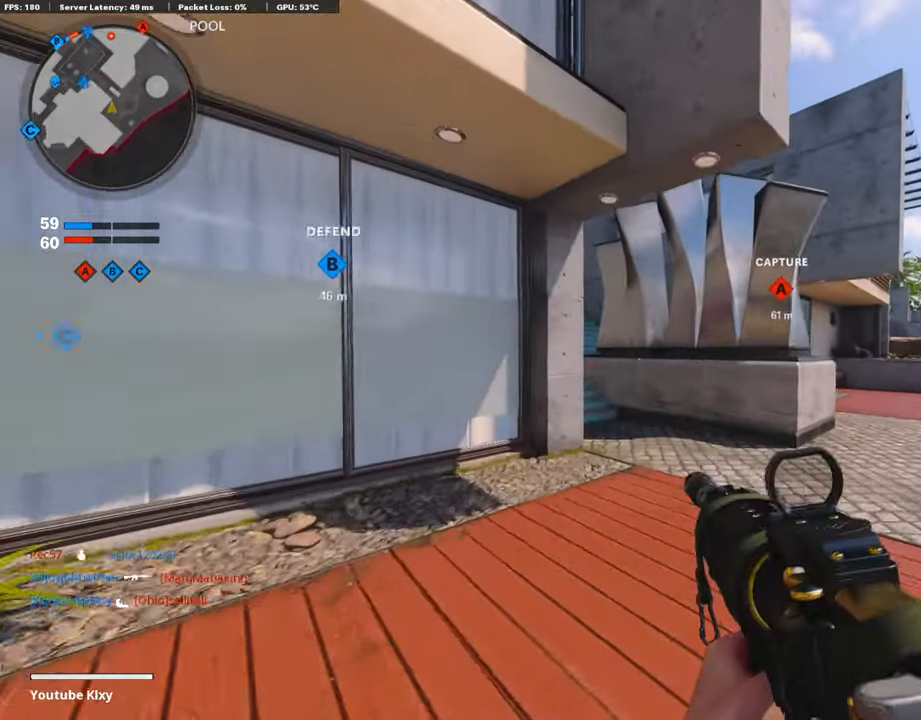
{"buttons": ["L3", "R3"], "left_stick": "up", "right_stick": "center", "events": [[383, "right_stick", "left"], [400, "L3", "down"], [466, "R3", "down"], [466, "right_stick", "center"]]}
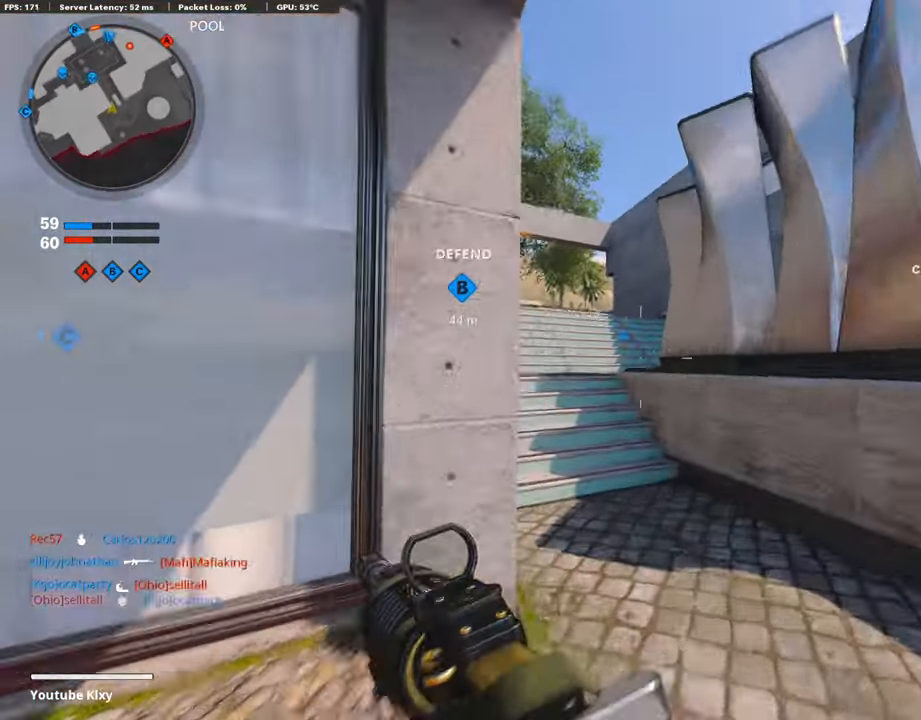
{"buttons": ["L3"], "left_stick": "up", "right_stick": "down", "events": [[33, "L3", "up"], [83, "R3", "up"], [100, "right_stick", "up-left"], [183, "L3", "down"], [200, "R3", "down"], [200, "right_stick", "center"], [300, "R3", "up"], [333, "L3", "up"], [400, "L3", "down"], [433, "right_stick", "down"]]}
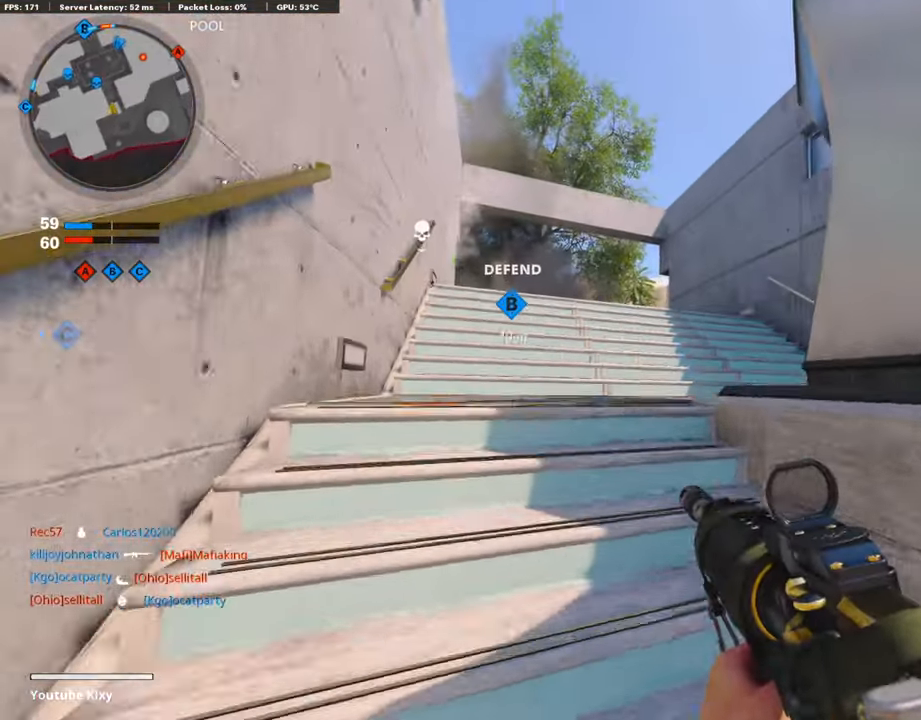
{"buttons": [], "left_stick": "up", "right_stick": "center", "events": [[100, "right_stick", "center"], [133, "L3", "up"]]}
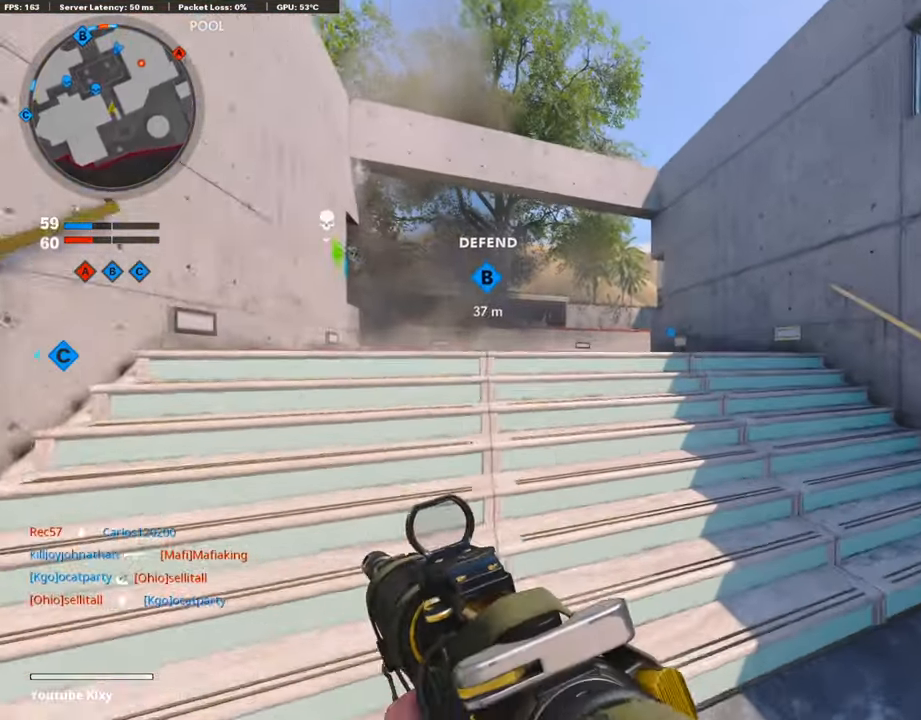
{"buttons": [], "left_stick": "up", "right_stick": "center", "events": [[266, "L3", "down"], [383, "L3", "up"]]}
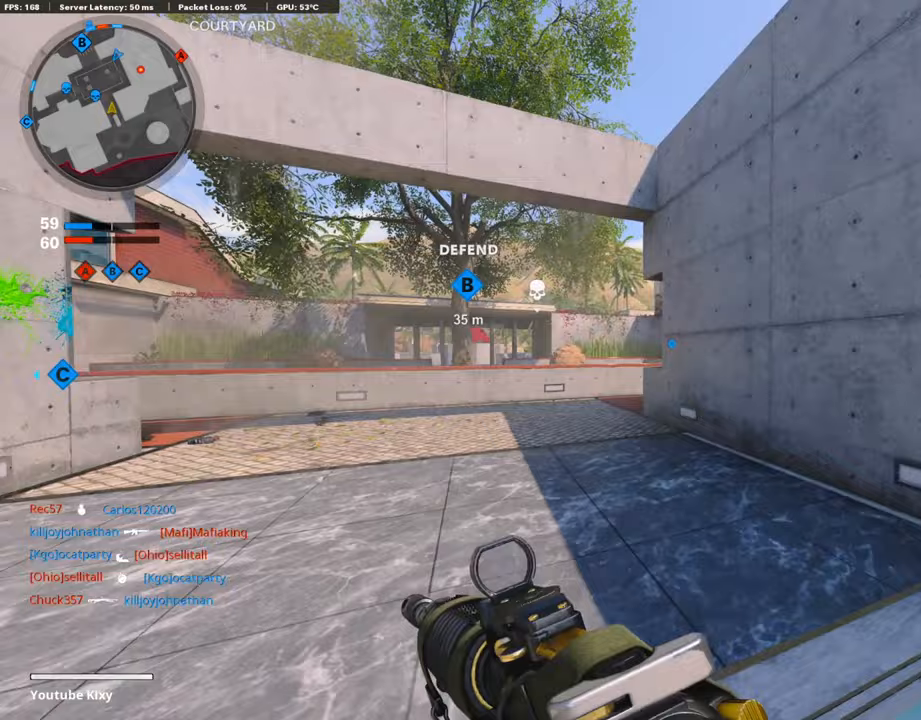
{"buttons": ["L3"], "left_stick": "up-left", "right_stick": "center", "events": [[83, "left_stick", "right"], [183, "left_stick", "center"], [300, "left_stick", "up-left"], [333, "L3", "down"]]}
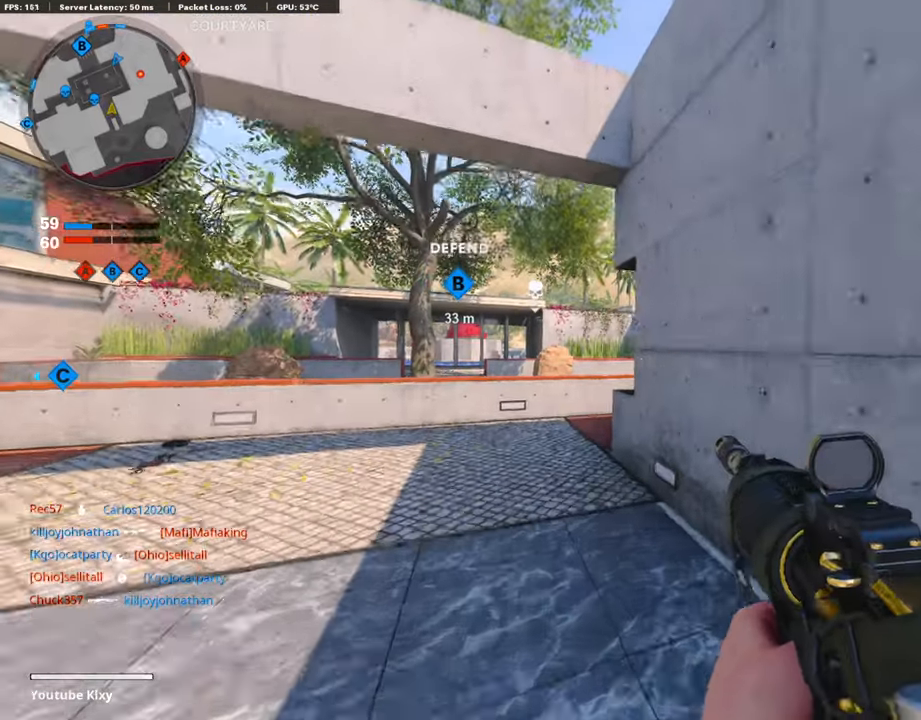
{"buttons": ["L1"], "left_stick": "up", "right_stick": "center", "events": [[133, "R3", "down"], [233, "right_stick", "right"], [250, "L3", "up"], [250, "left_stick", "up"], [283, "L1", "down"], [283, "R3", "up"], [483, "right_stick", "center"]]}
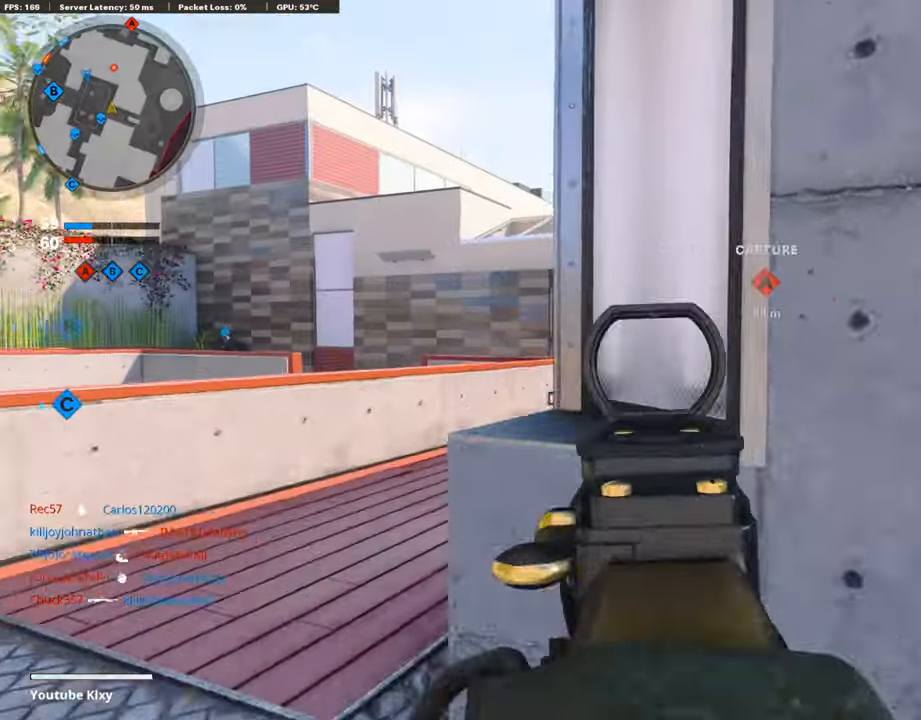
{"buttons": ["L1"], "left_stick": "up-left", "right_stick": "left", "events": [[167, "R3", "down"], [183, "left_stick", "left"], [283, "R3", "up"], [283, "left_stick", "up-left"], [283, "right_stick", "up-right"], [383, "right_stick", "center"], [433, "right_stick", "left"]]}
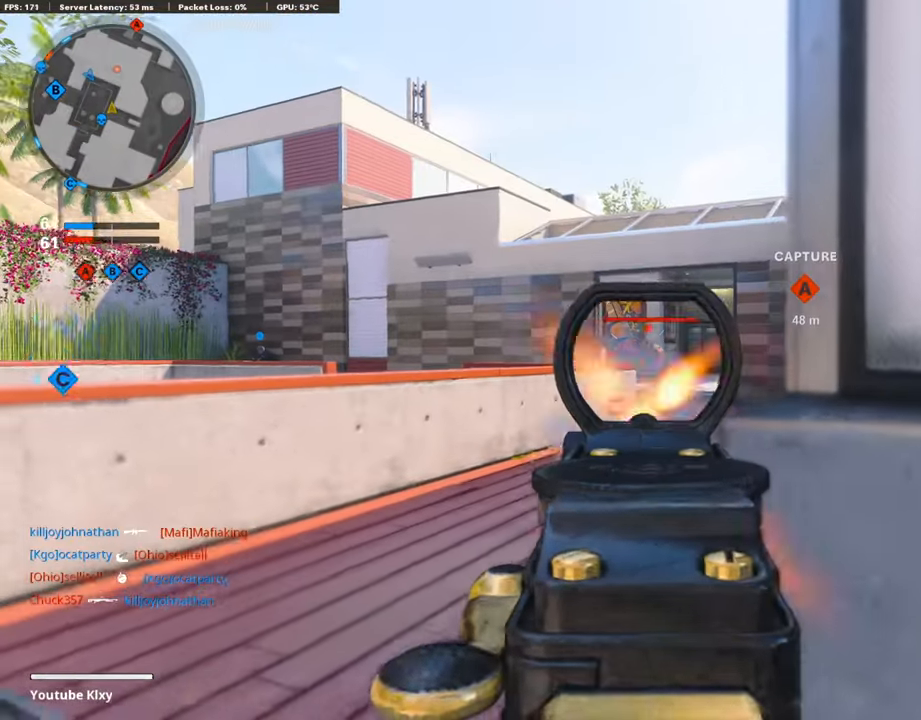
{"buttons": ["L1", "R1"], "left_stick": "right", "right_stick": "center", "events": [[17, "R1", "down"], [83, "left_stick", "right"], [83, "right_stick", "right"], [183, "right_stick", "down"], [333, "left_stick", "left"], [433, "left_stick", "right"], [483, "right_stick", "center"]]}
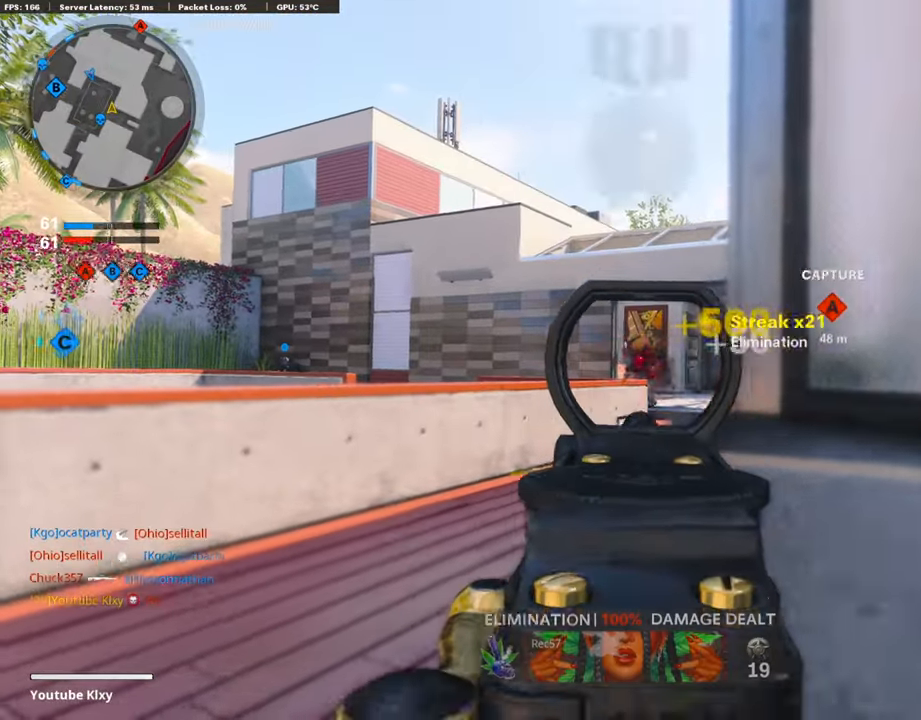
{"buttons": ["SQUARE", "L3"], "left_stick": "up", "right_stick": "center", "events": [[83, "L1", "up"], [83, "right_stick", "down-right"], [100, "R1", "up"], [133, "right_stick", "right"], [283, "left_stick", "up-right"], [300, "L3", "down"], [400, "left_stick", "up"], [400, "right_stick", "center"], [433, "SQUARE", "down"]]}
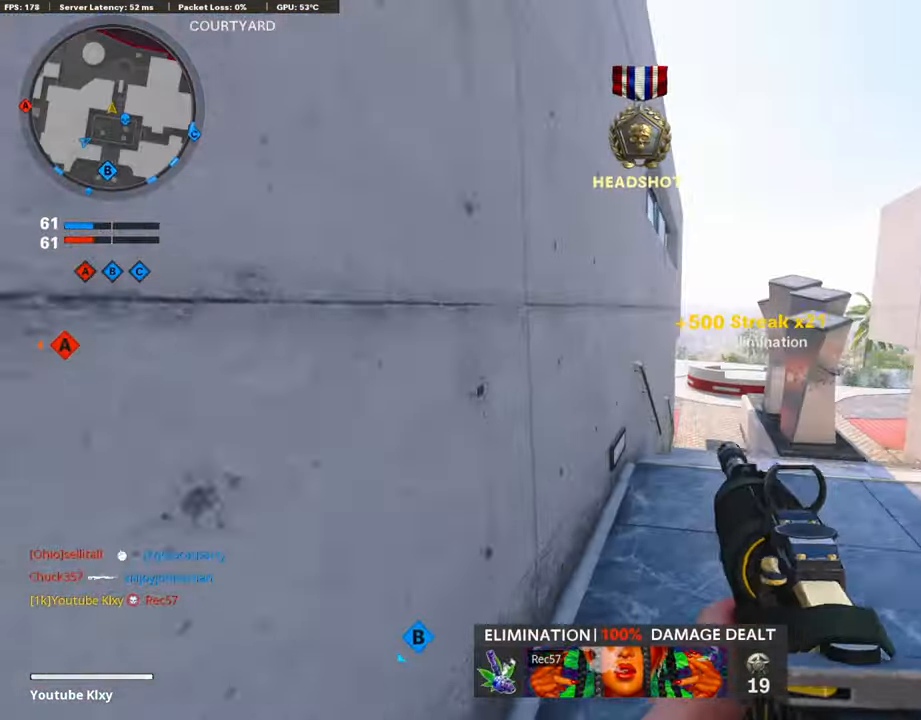
{"buttons": [], "left_stick": "up", "right_stick": "center", "events": [[17, "SQUARE", "up"], [33, "L3", "up"], [333, "CROSS", "down"], [450, "CROSS", "up"]]}
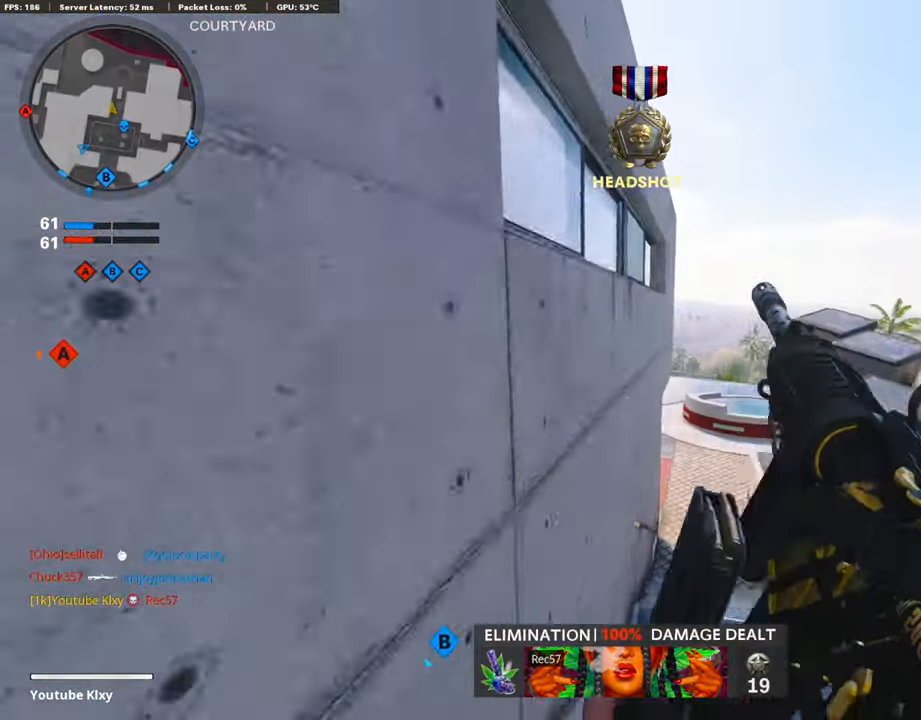
{"buttons": ["R3"], "left_stick": "up", "right_stick": "center", "events": [[50, "left_stick", "center"], [150, "R3", "down"], [250, "left_stick", "up-right"], [333, "left_stick", "up"]]}
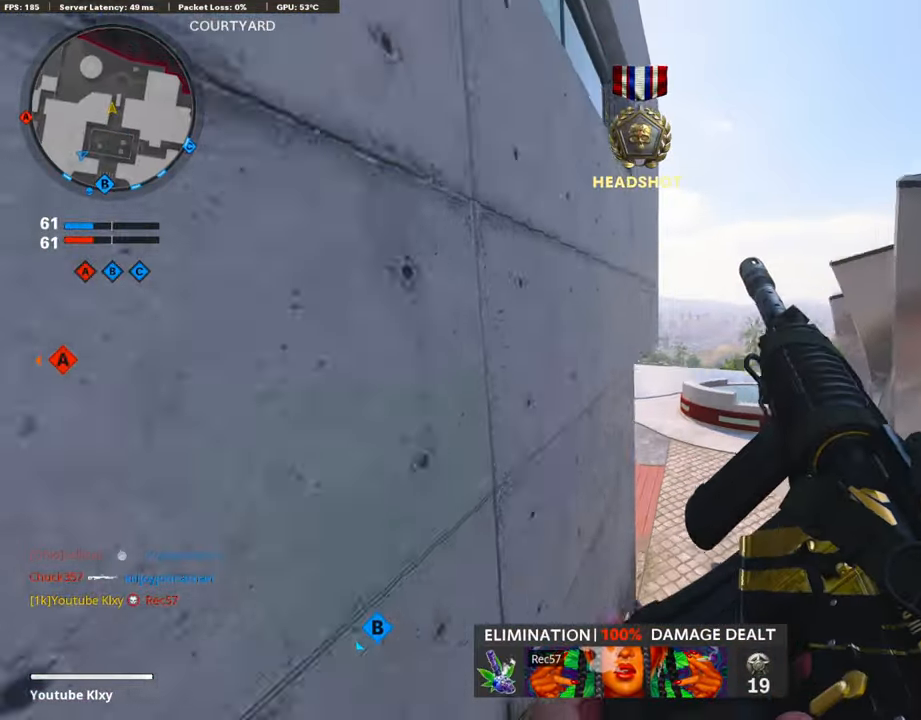
{"buttons": ["L3"], "left_stick": "up", "right_stick": "left", "events": [[83, "R3", "up"], [200, "right_stick", "left"], [250, "L3", "down"], [250, "R3", "down"], [250, "right_stick", "center"], [350, "L3", "up"], [350, "R3", "up"], [350, "right_stick", "left"], [450, "L3", "down"]]}
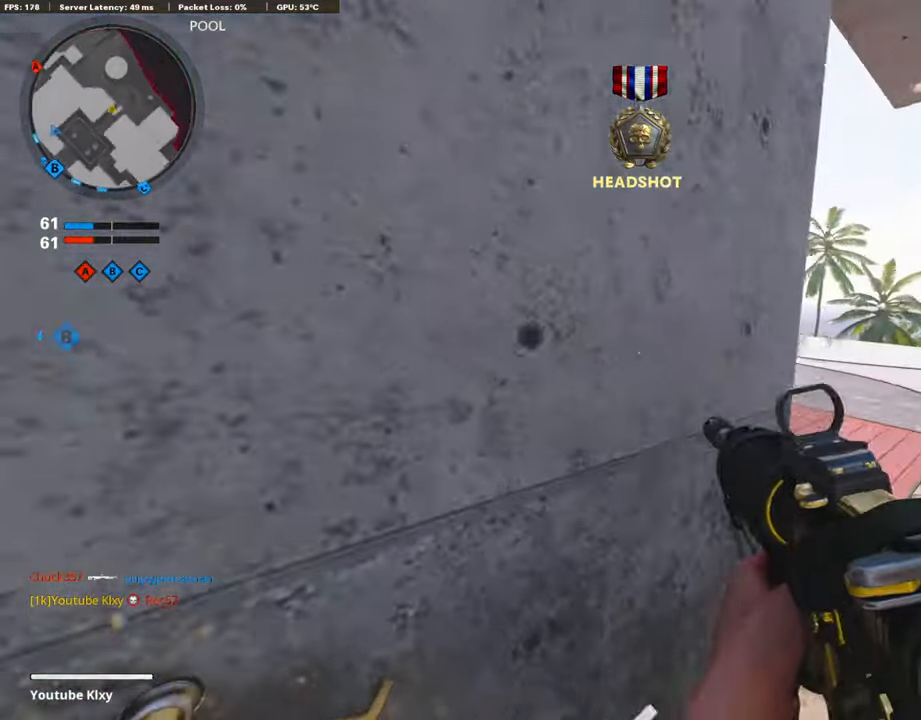
{"buttons": ["L3"], "left_stick": "up", "right_stick": "center", "events": [[117, "L3", "up"], [117, "right_stick", "center"], [150, "left_stick", "up-right"], [233, "L3", "down"], [283, "left_stick", "up"]]}
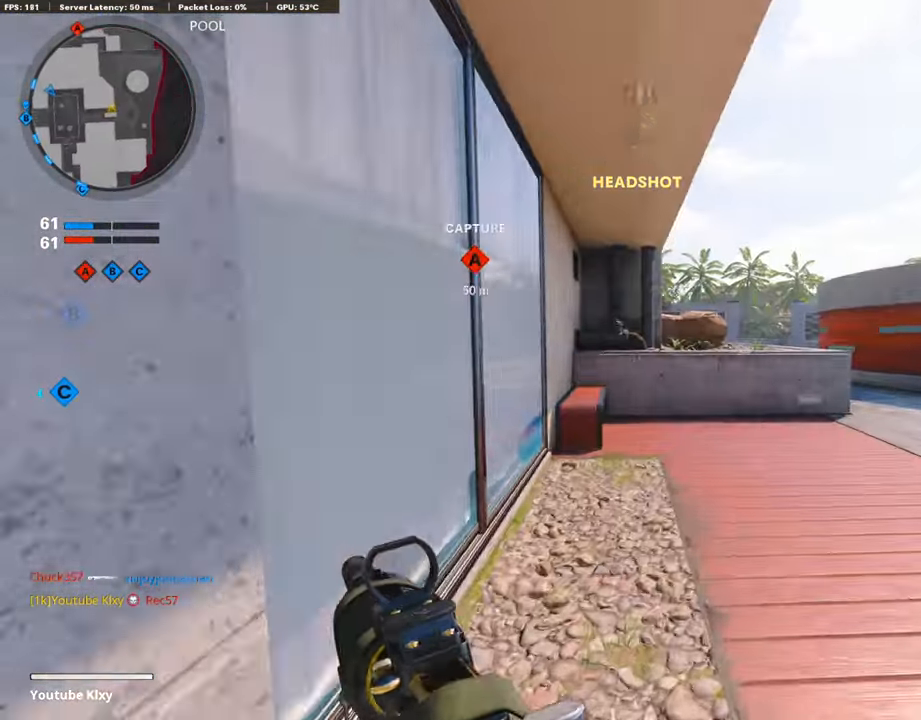
{"buttons": [], "left_stick": "up", "right_stick": "center", "events": [[267, "L3", "up"], [283, "right_stick", "right"], [433, "right_stick", "center"]]}
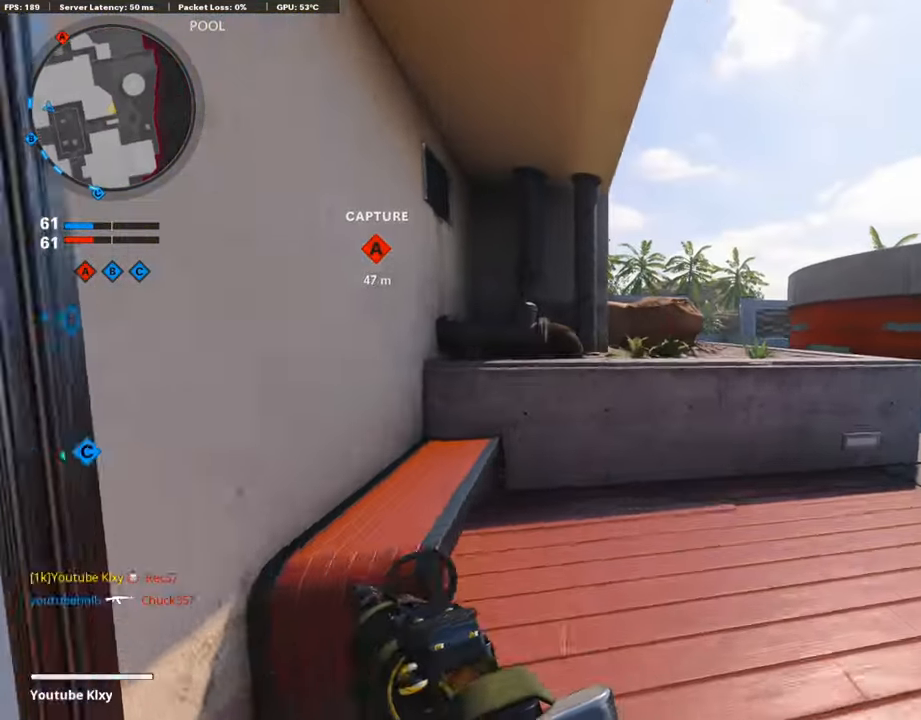
{"buttons": ["CROSS"], "left_stick": "up", "right_stick": "center", "events": [[250, "CROSS", "down"]]}
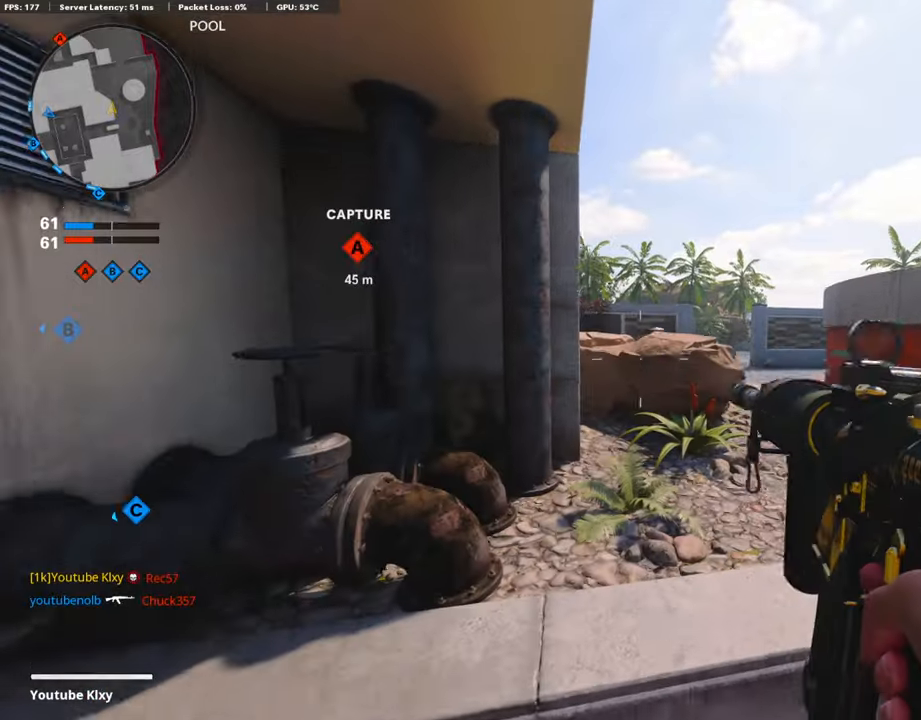
{"buttons": ["L1"], "left_stick": "up-right", "right_stick": "up", "events": [[67, "CROSS", "up"], [300, "L1", "down"], [317, "right_stick", "left"], [367, "left_stick", "up-right"], [417, "right_stick", "up"]]}
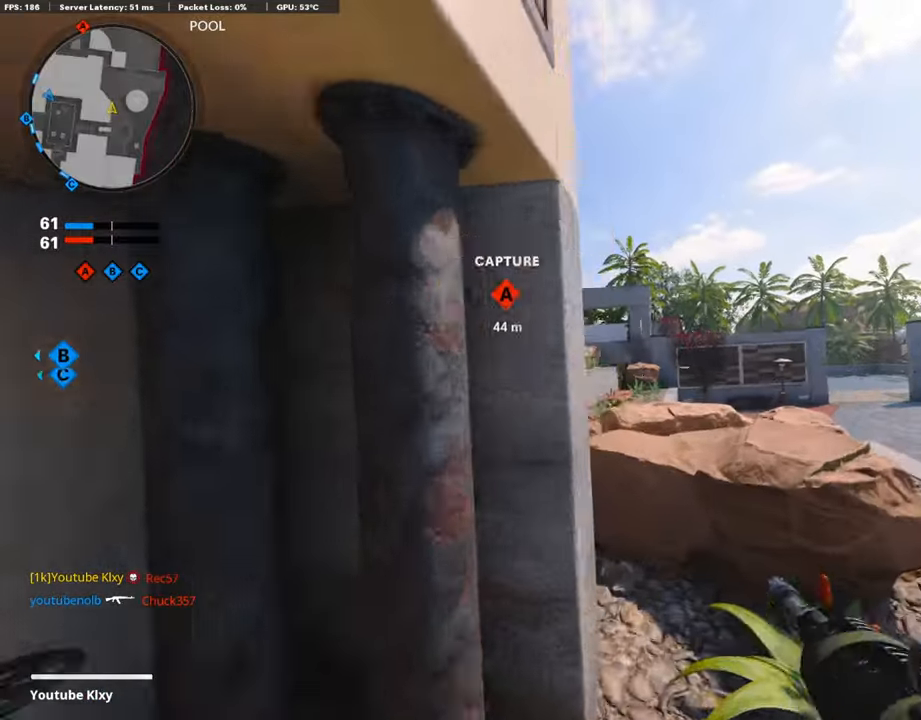
{"buttons": ["L1"], "left_stick": "up-right", "right_stick": "center", "events": [[117, "R3", "down"], [117, "right_stick", "center"], [184, "left_stick", "up-left"], [234, "R3", "up"], [350, "left_stick", "up-right"]]}
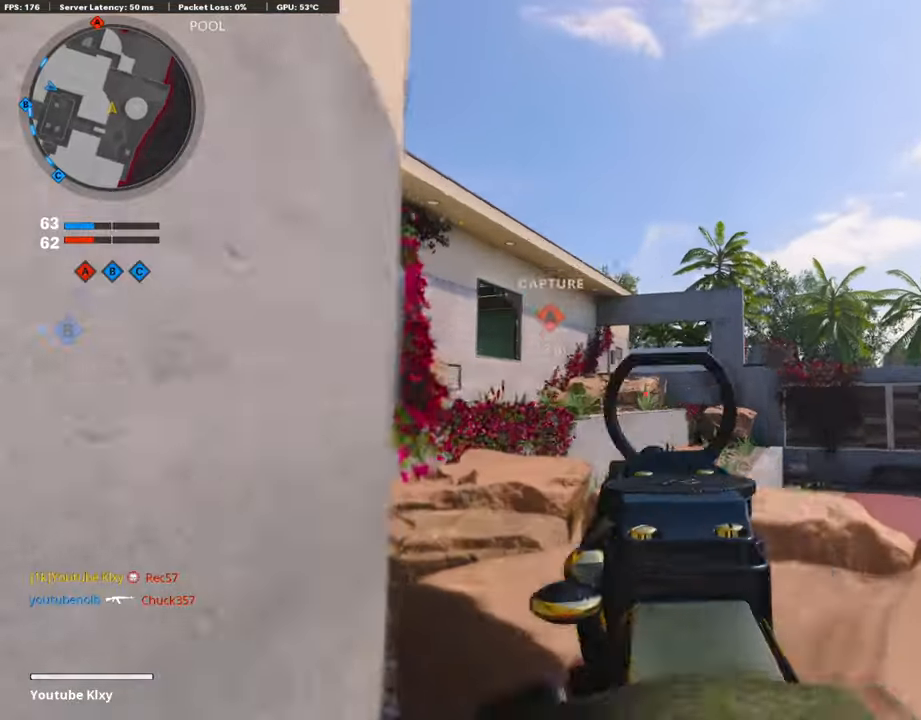
{"buttons": ["L3"], "left_stick": "up", "right_stick": "center", "events": [[17, "R3", "down"], [84, "left_stick", "left"], [117, "R3", "up"], [200, "left_stick", "up-right"], [334, "left_stick", "up"], [367, "CROSS", "down"], [434, "L1", "up"], [500, "CROSS", "up"], [500, "L3", "down"]]}
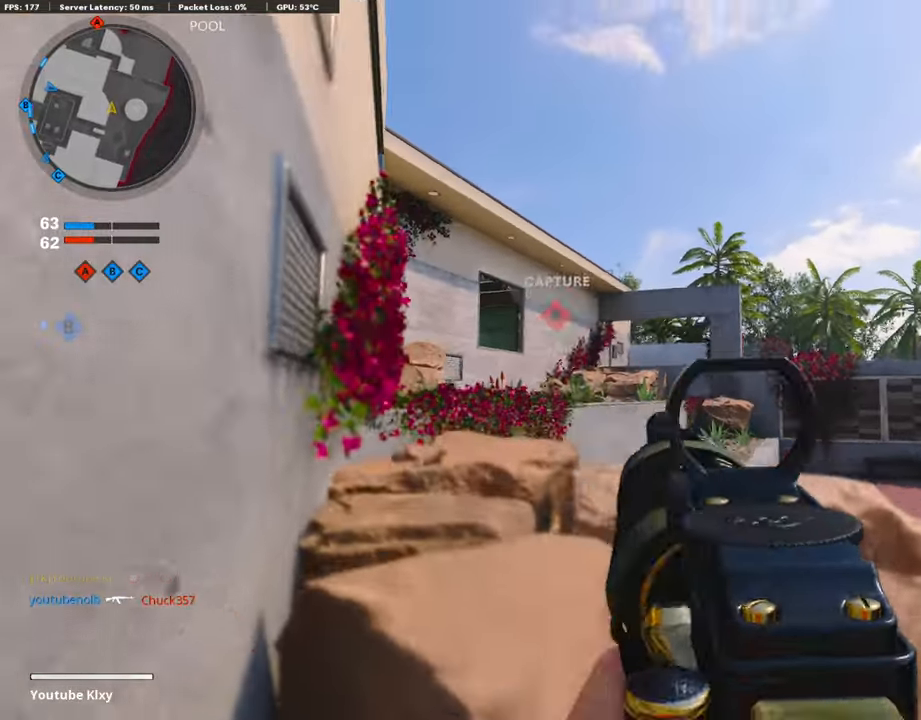
{"buttons": [], "left_stick": "up", "right_stick": "down", "events": [[34, "CROSS", "down"], [117, "L3", "up"], [150, "CROSS", "up"], [267, "L3", "down"], [367, "right_stick", "down"], [434, "L3", "up"]]}
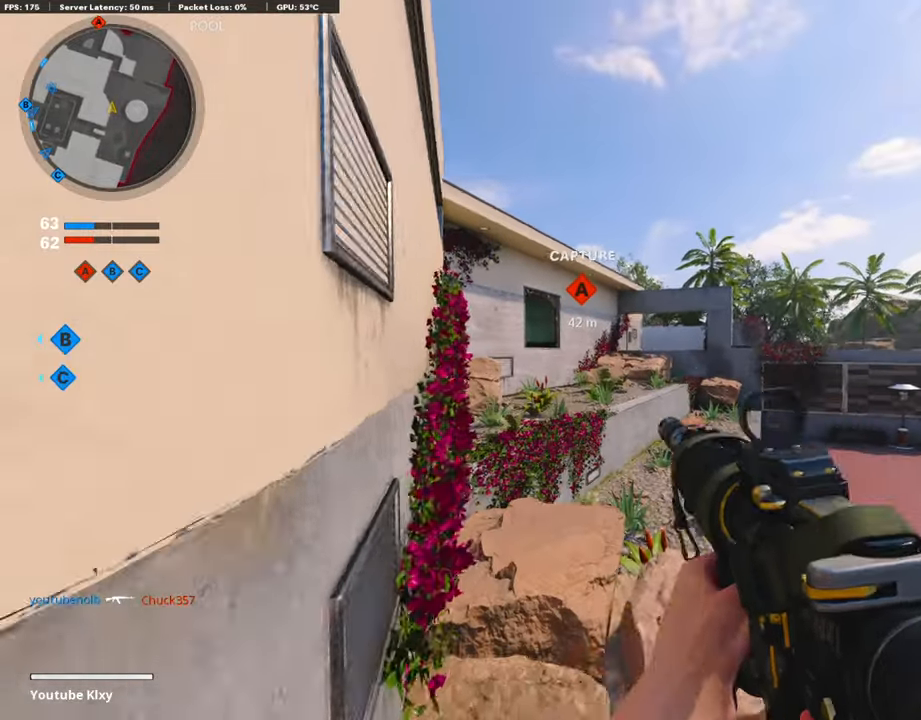
{"buttons": ["L3"], "left_stick": "up", "right_stick": "center", "events": [[34, "right_stick", "center"], [50, "L3", "down"], [184, "L3", "up"], [284, "L3", "down"]]}
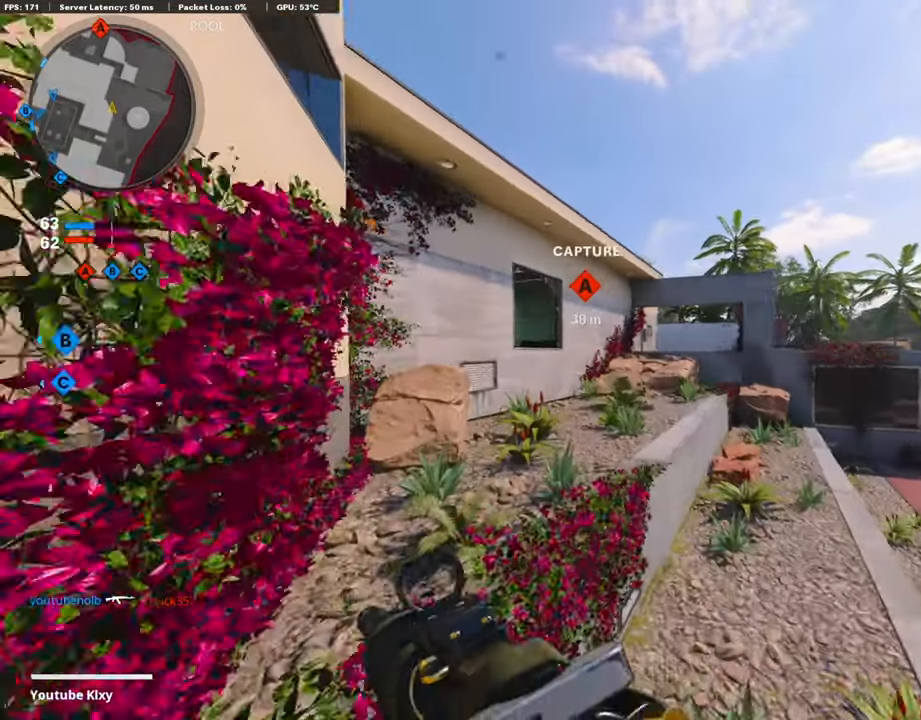
{"buttons": ["R3"], "left_stick": "up", "right_stick": "center", "events": [[50, "CROSS", "down"], [134, "L3", "up"], [150, "CROSS", "up"], [434, "R3", "down"]]}
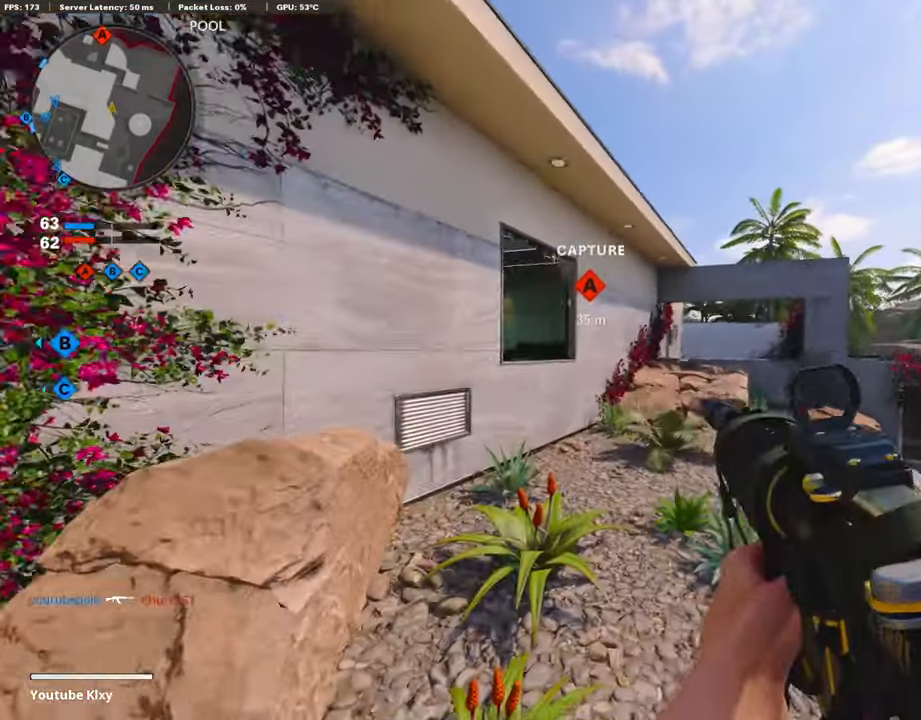
{"buttons": ["L3"], "left_stick": "up-right", "right_stick": "center", "events": [[150, "R3", "up"], [250, "L3", "down"], [284, "R3", "down"], [350, "R3", "up"], [384, "right_stick", "left"], [484, "left_stick", "up-right"], [484, "right_stick", "center"]]}
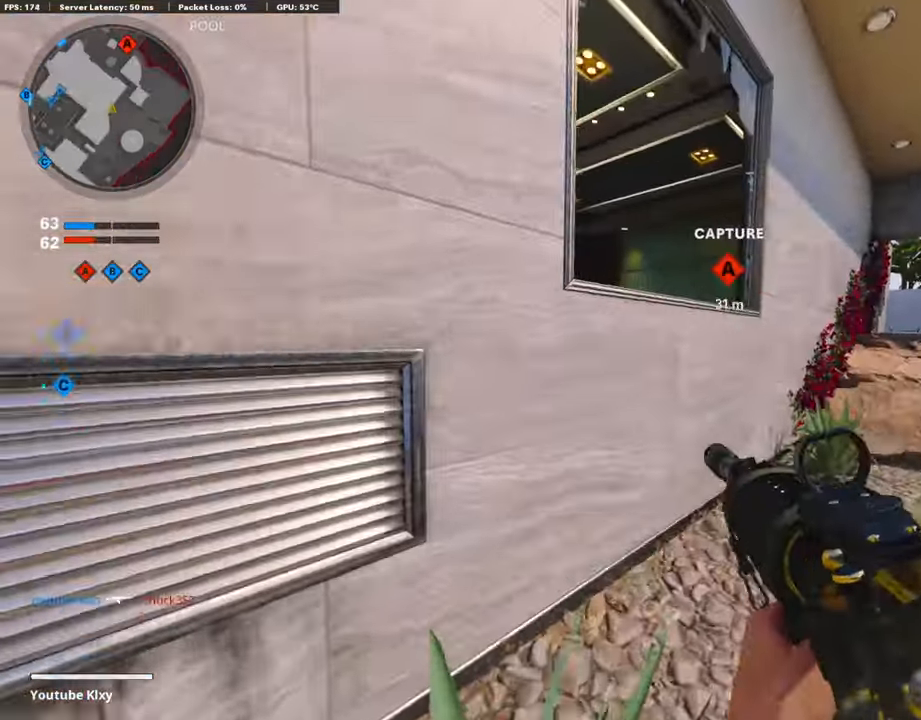
{"buttons": [], "left_stick": "up", "right_stick": "center", "events": [[84, "CROSS", "down"], [117, "CROSS", "up"], [117, "left_stick", "up"], [134, "right_stick", "left"], [184, "L3", "up"], [284, "CROSS", "down"], [384, "CROSS", "up"], [434, "right_stick", "center"]]}
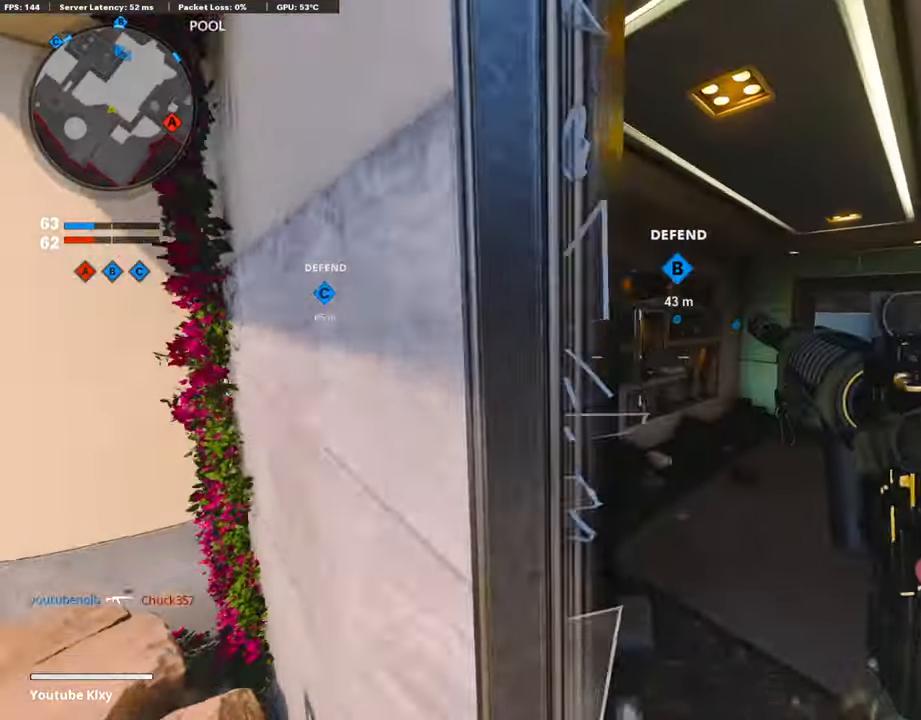
{"buttons": [], "left_stick": "up-left", "right_stick": "right", "events": [[134, "right_stick", "right"], [250, "right_stick", "center"], [317, "left_stick", "up-left"], [384, "right_stick", "right"]]}